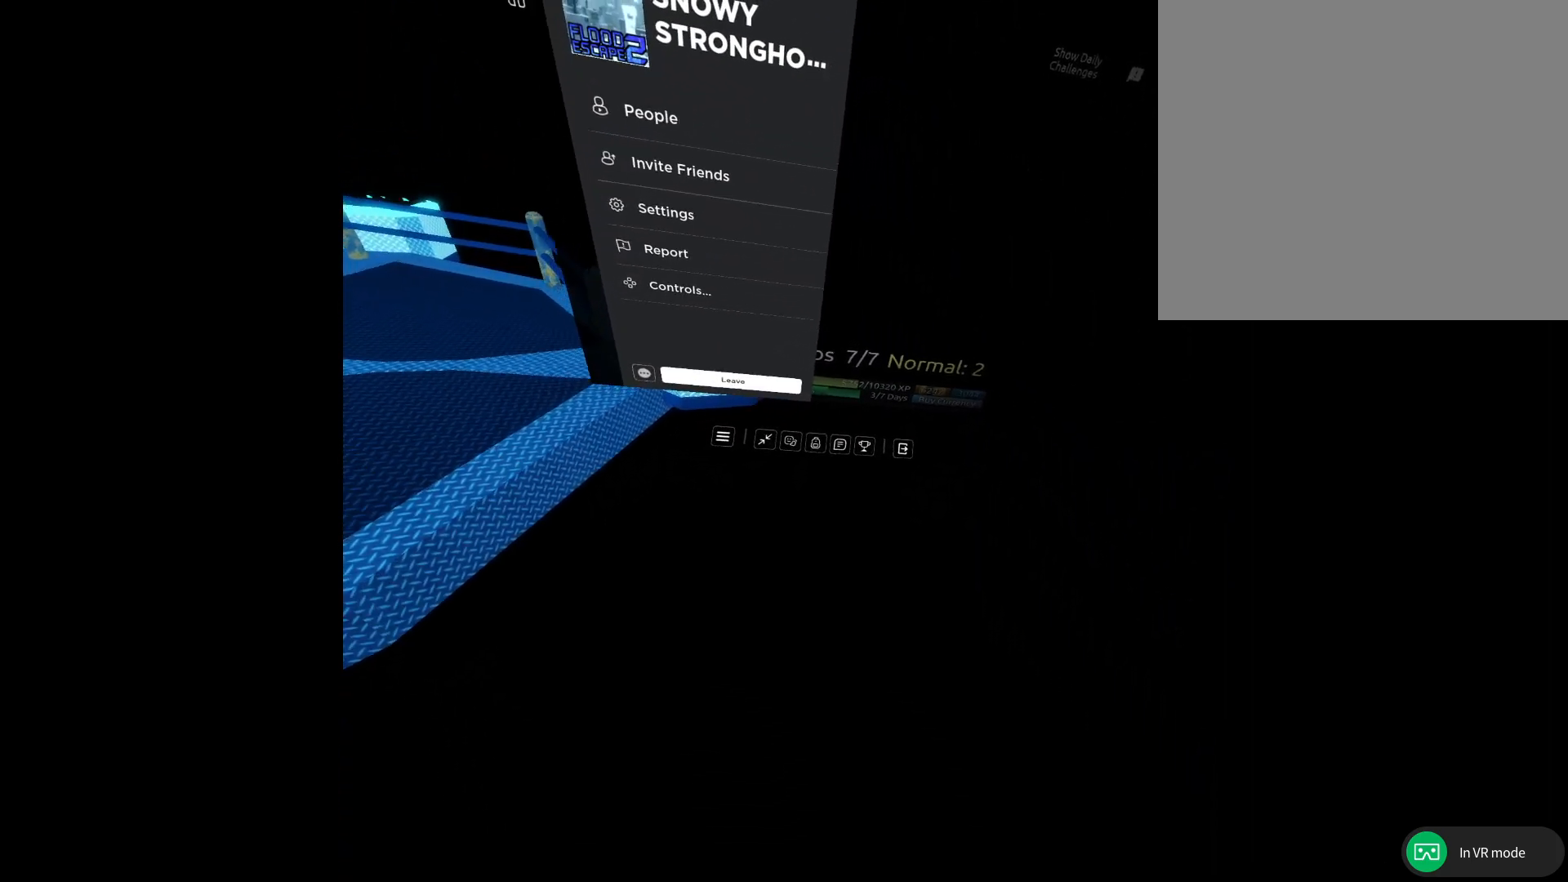
Gameplay with a controller (Xbox layout); each line is a JSON object with the inputs held at the frame after it. "events" lists button and stick changes between this image and that frame as [ms after this image, input, new state], when the widget could be followed in between.
{"buttons": [], "left_stick": "center", "right_stick": "center", "events": []}
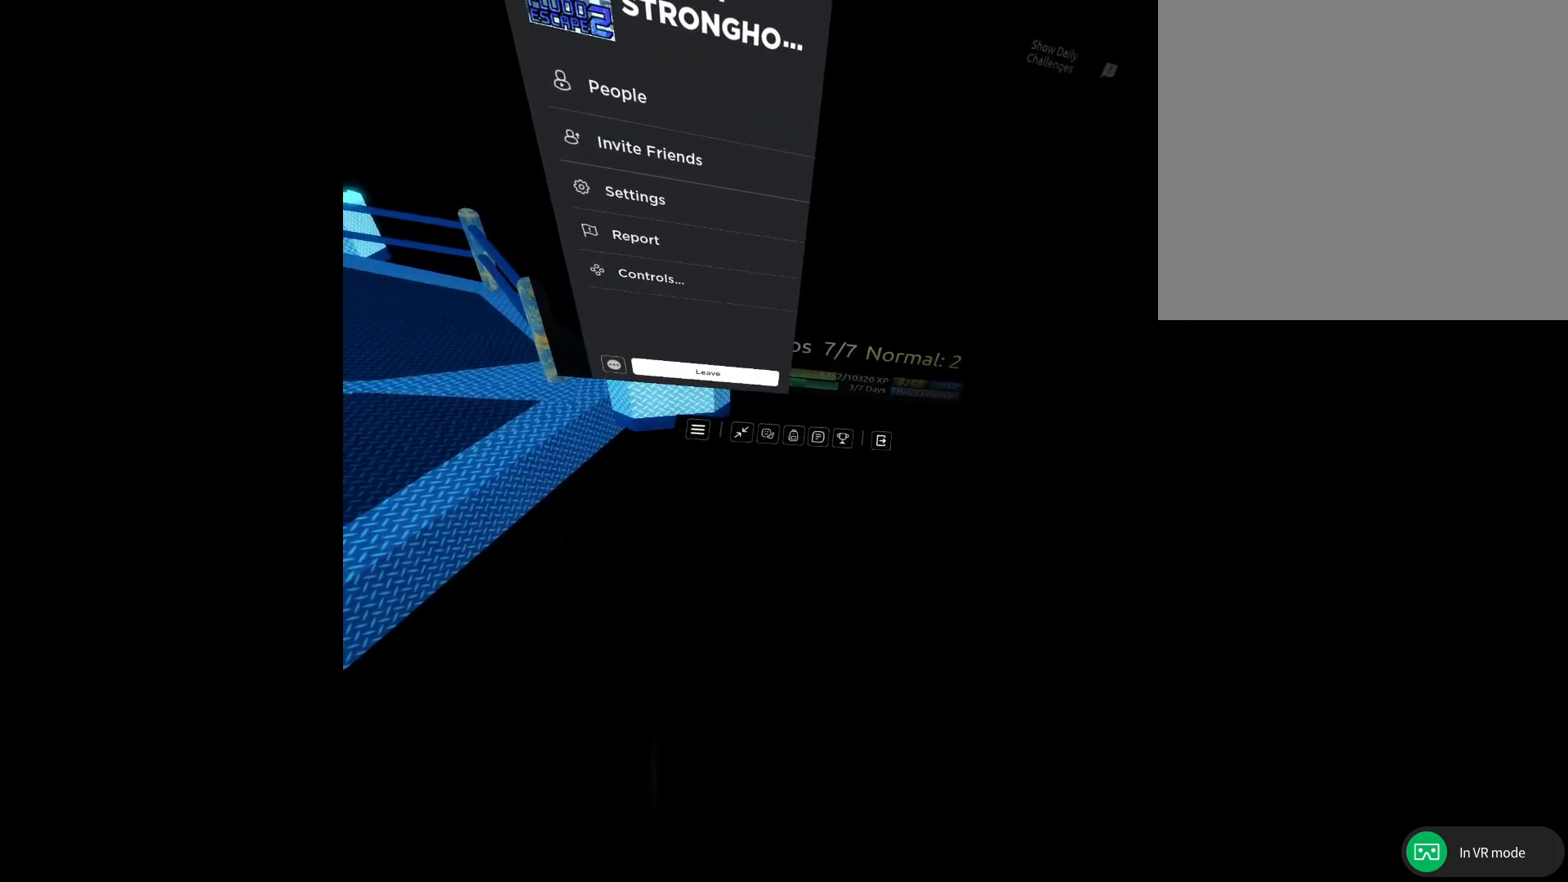
{"buttons": [], "left_stick": "center", "right_stick": "center", "events": [[267, "START", "down"], [383, "START", "up"]]}
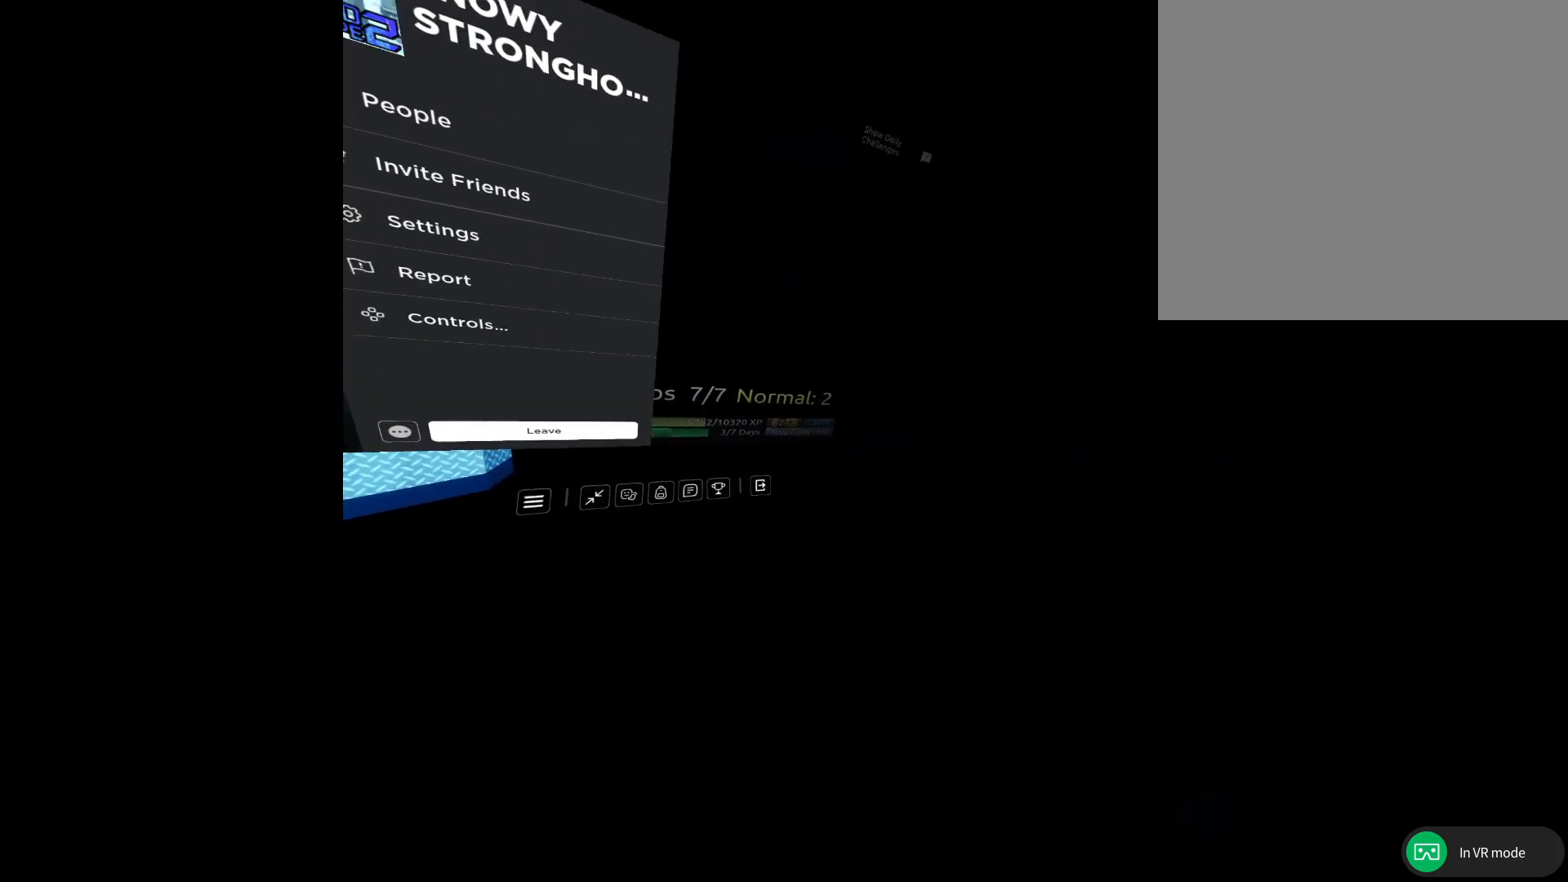
{"buttons": [], "left_stick": "center", "right_stick": "center", "events": []}
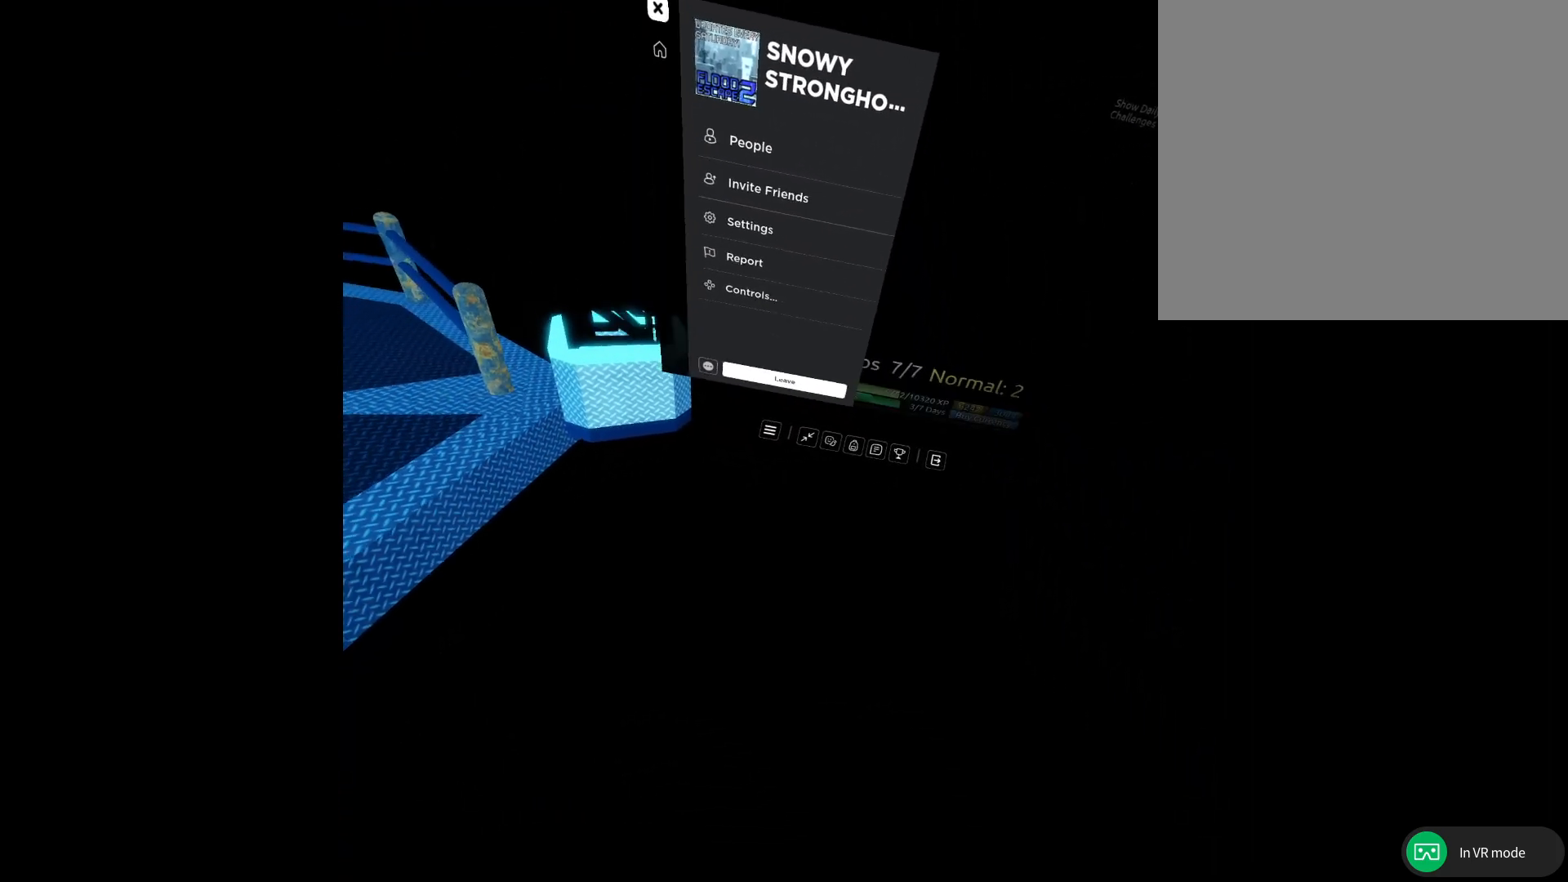
{"buttons": [], "left_stick": "center", "right_stick": "center", "events": []}
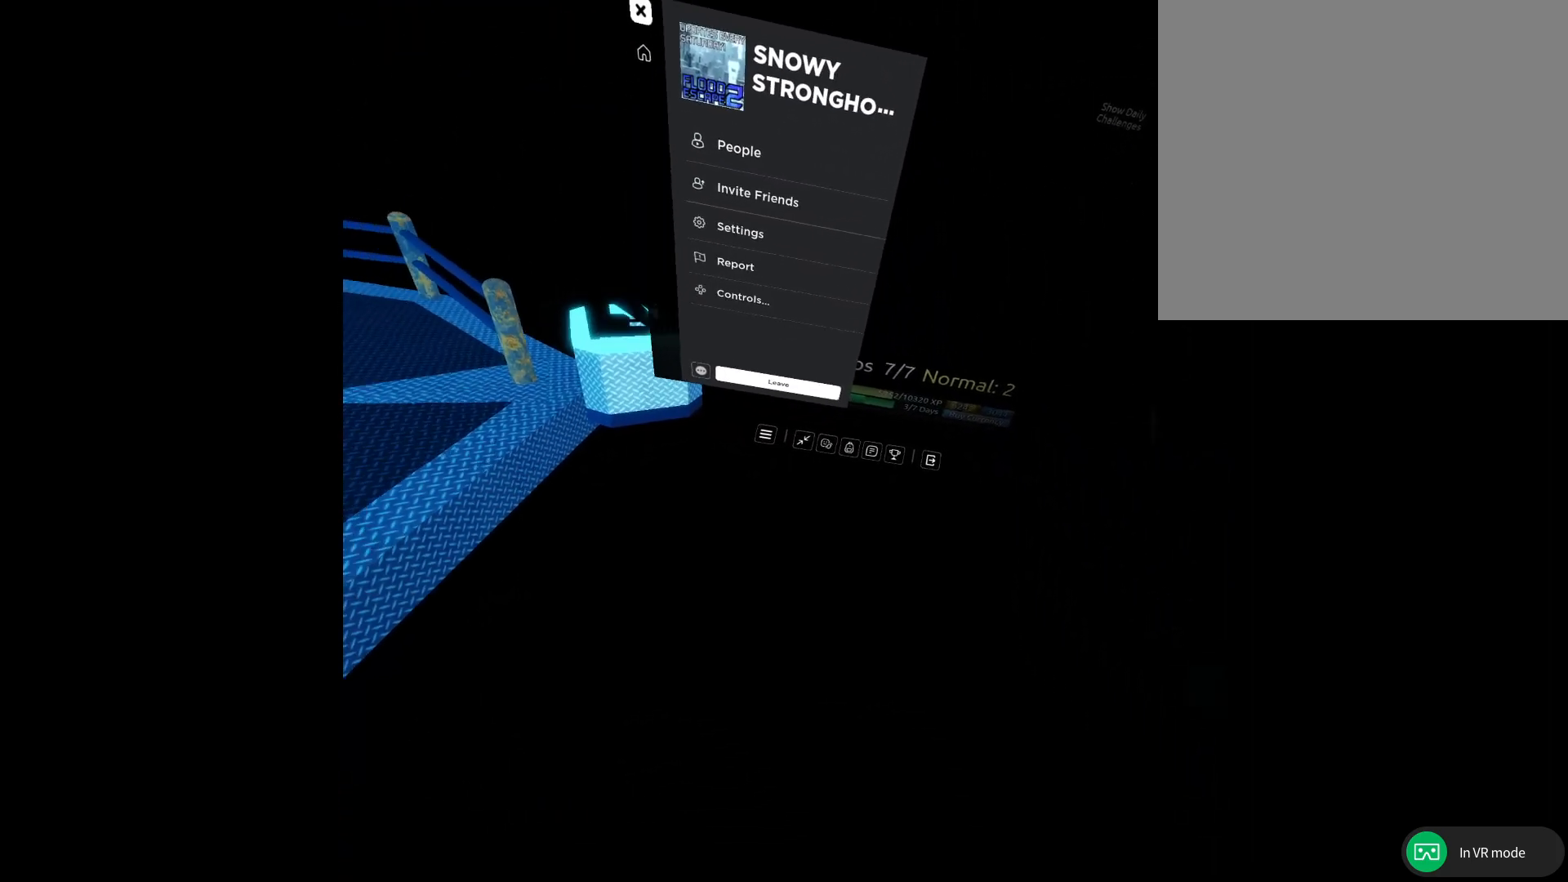
{"buttons": [], "left_stick": "center", "right_stick": "center", "events": []}
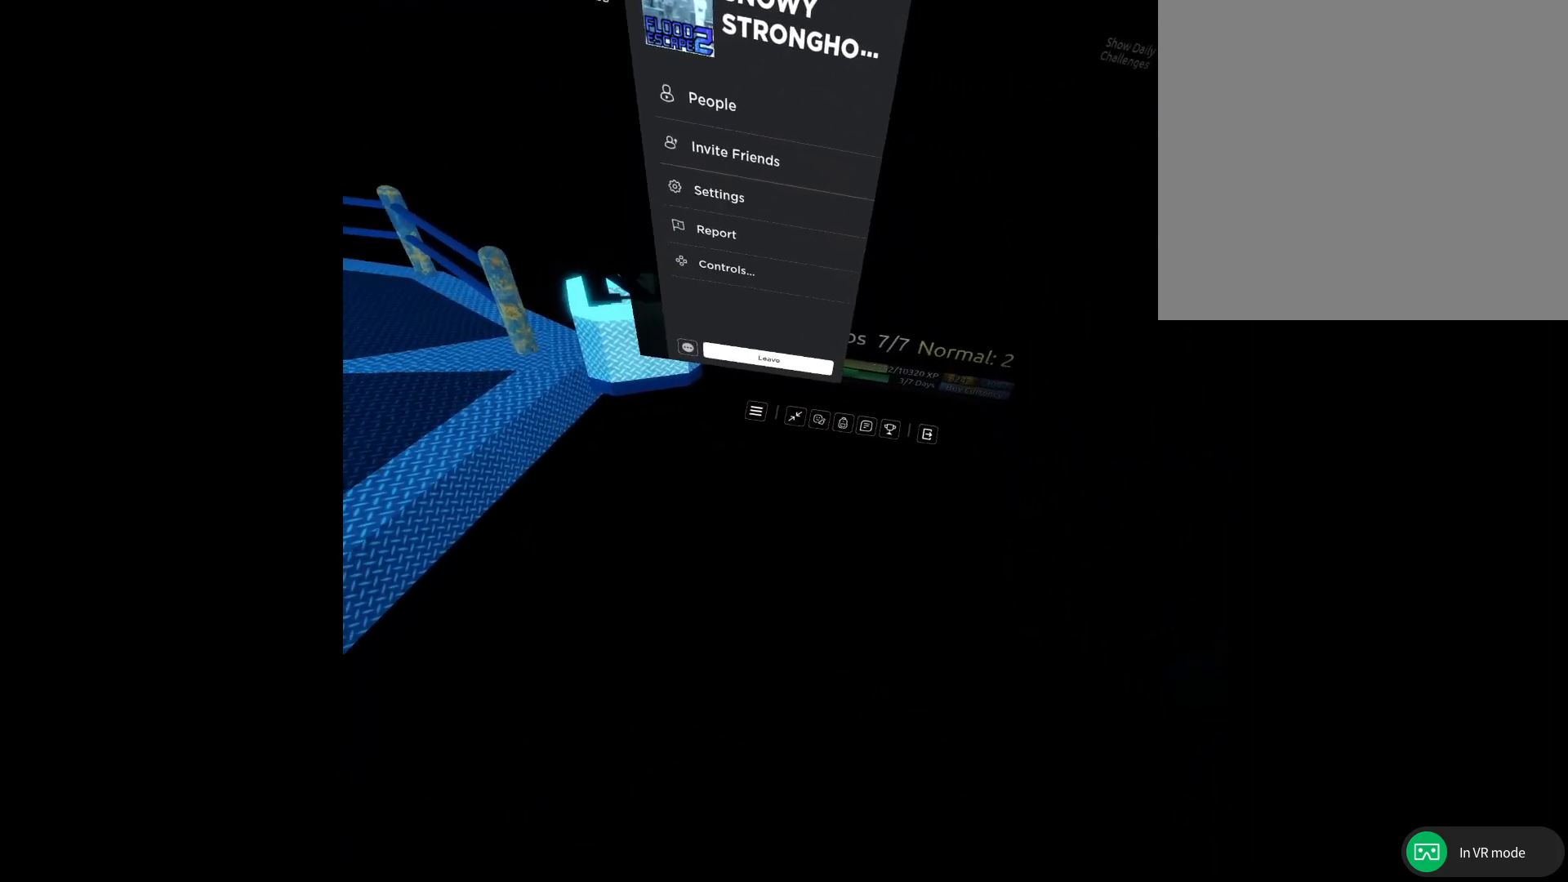
{"buttons": [], "left_stick": "center", "right_stick": "center", "events": [[133, "START", "down"], [283, "START", "up"]]}
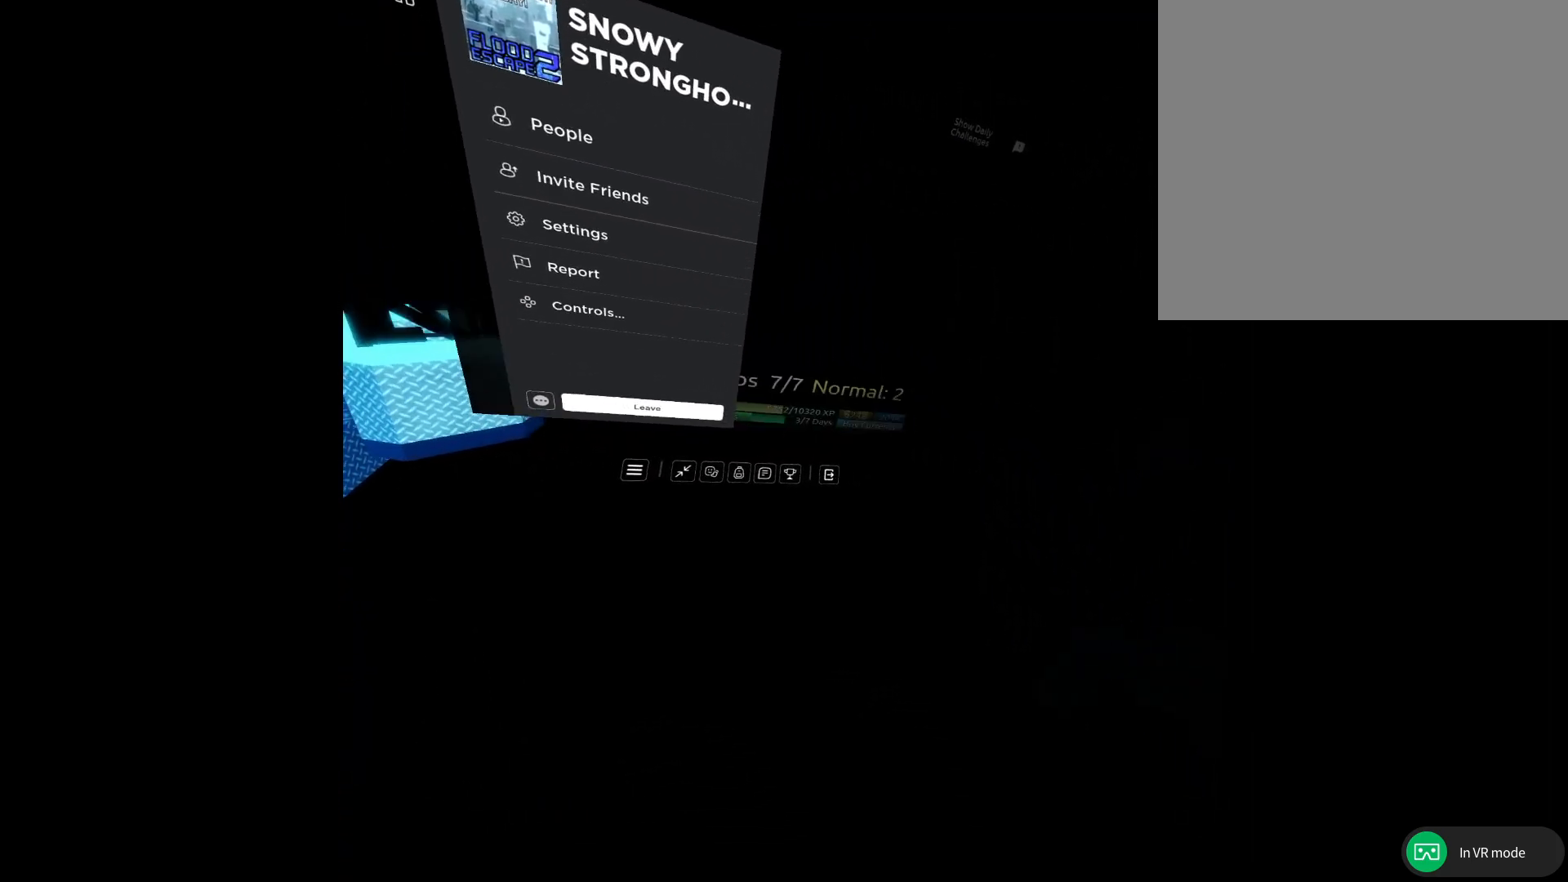
{"buttons": [], "left_stick": "center", "right_stick": "center", "events": []}
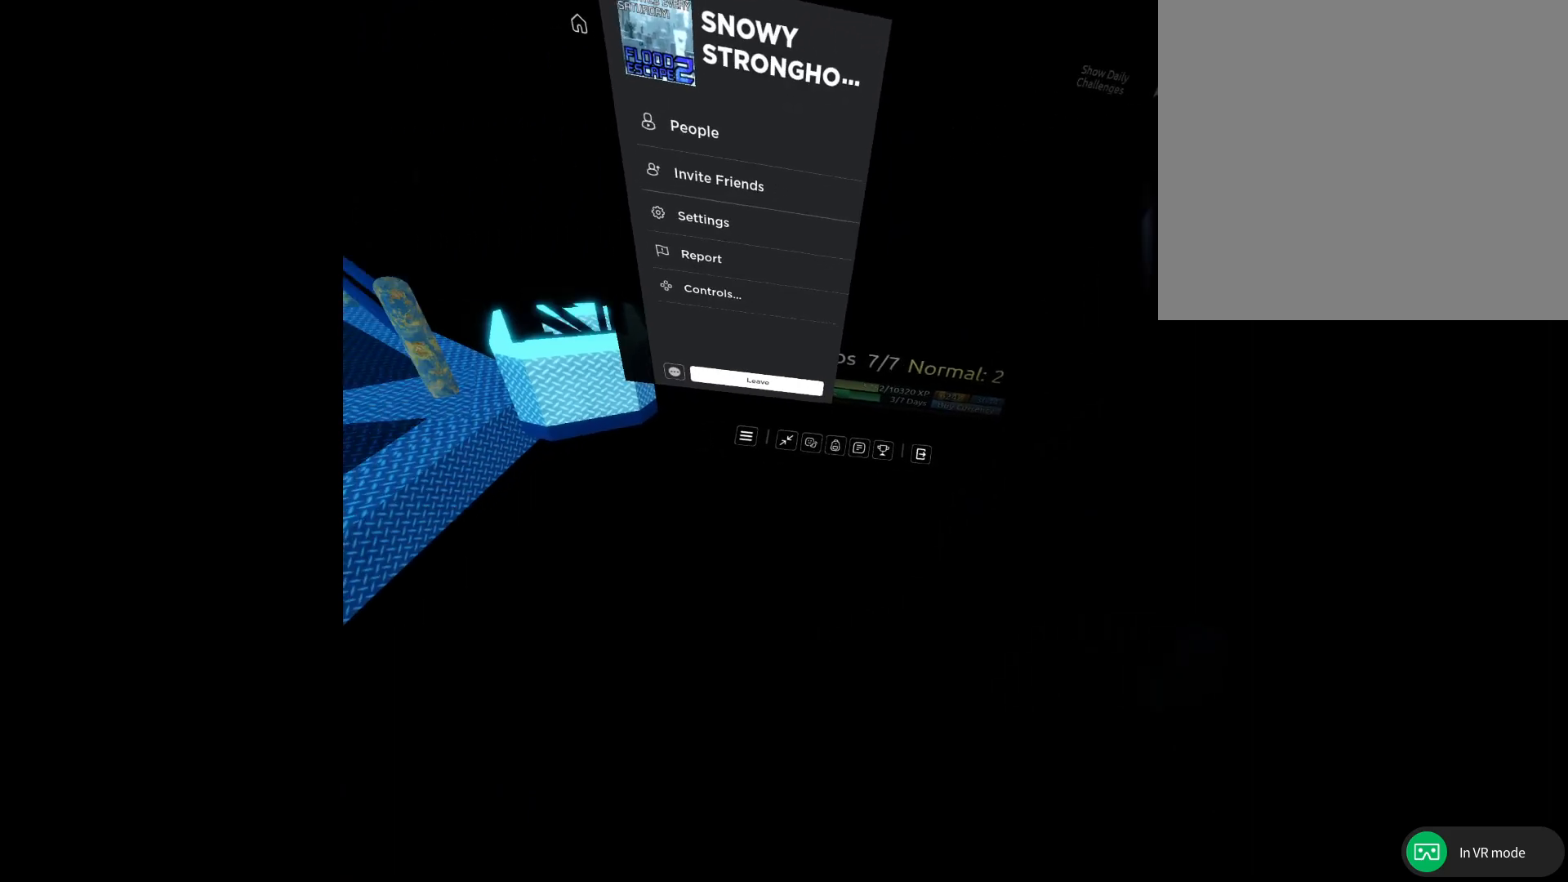
{"buttons": [], "left_stick": "center", "right_stick": "center", "events": []}
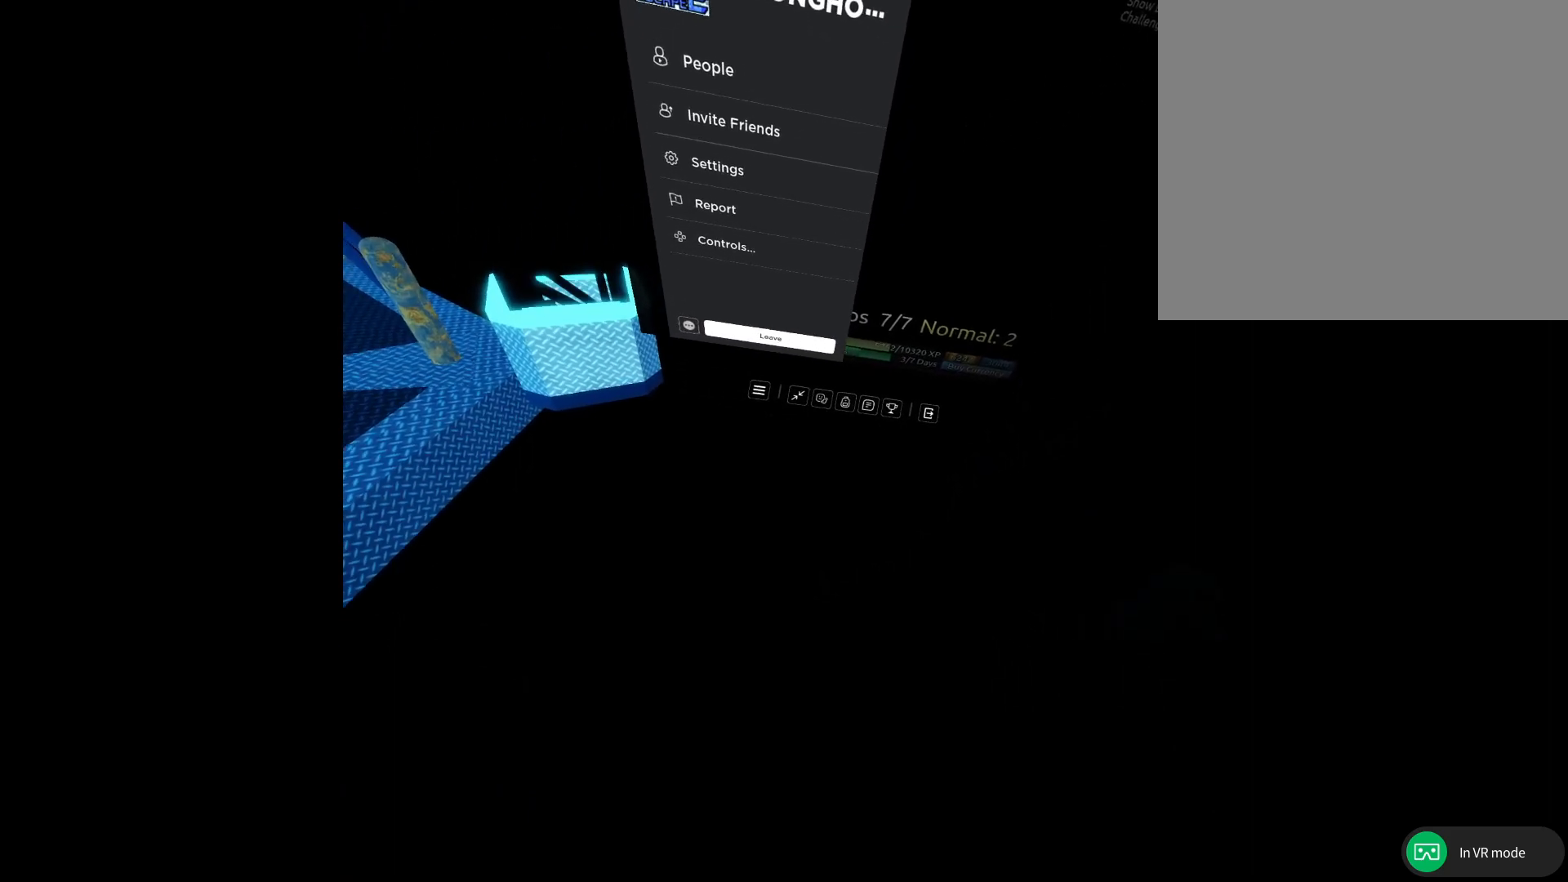
{"buttons": ["B"], "left_stick": "center", "right_stick": "center", "events": [[450, "B", "down"]]}
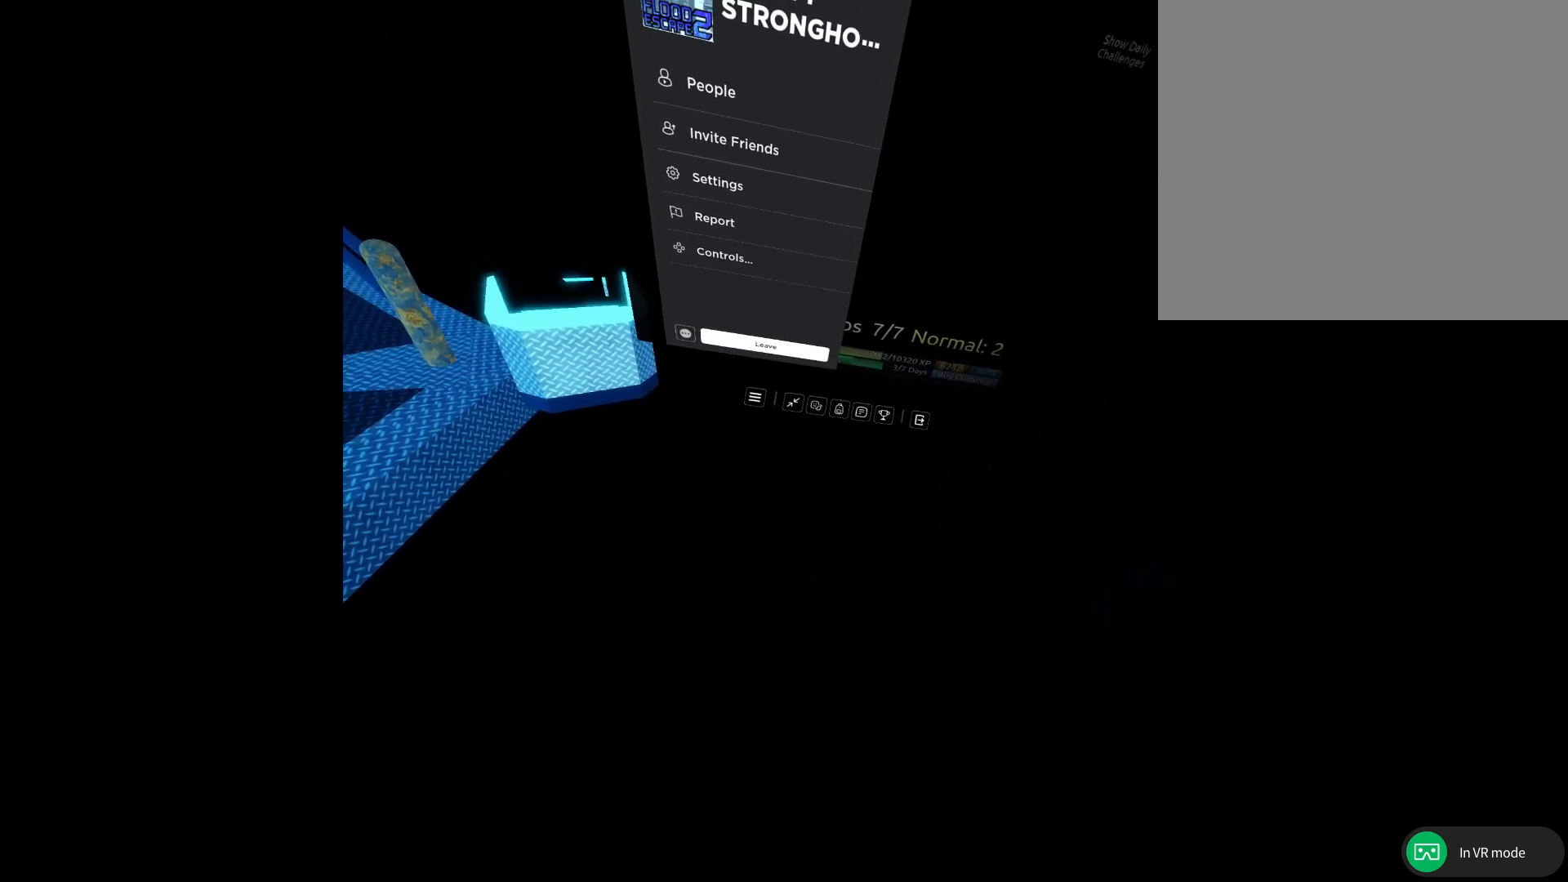
{"buttons": [], "left_stick": "center", "right_stick": "center", "events": [[100, "B", "up"]]}
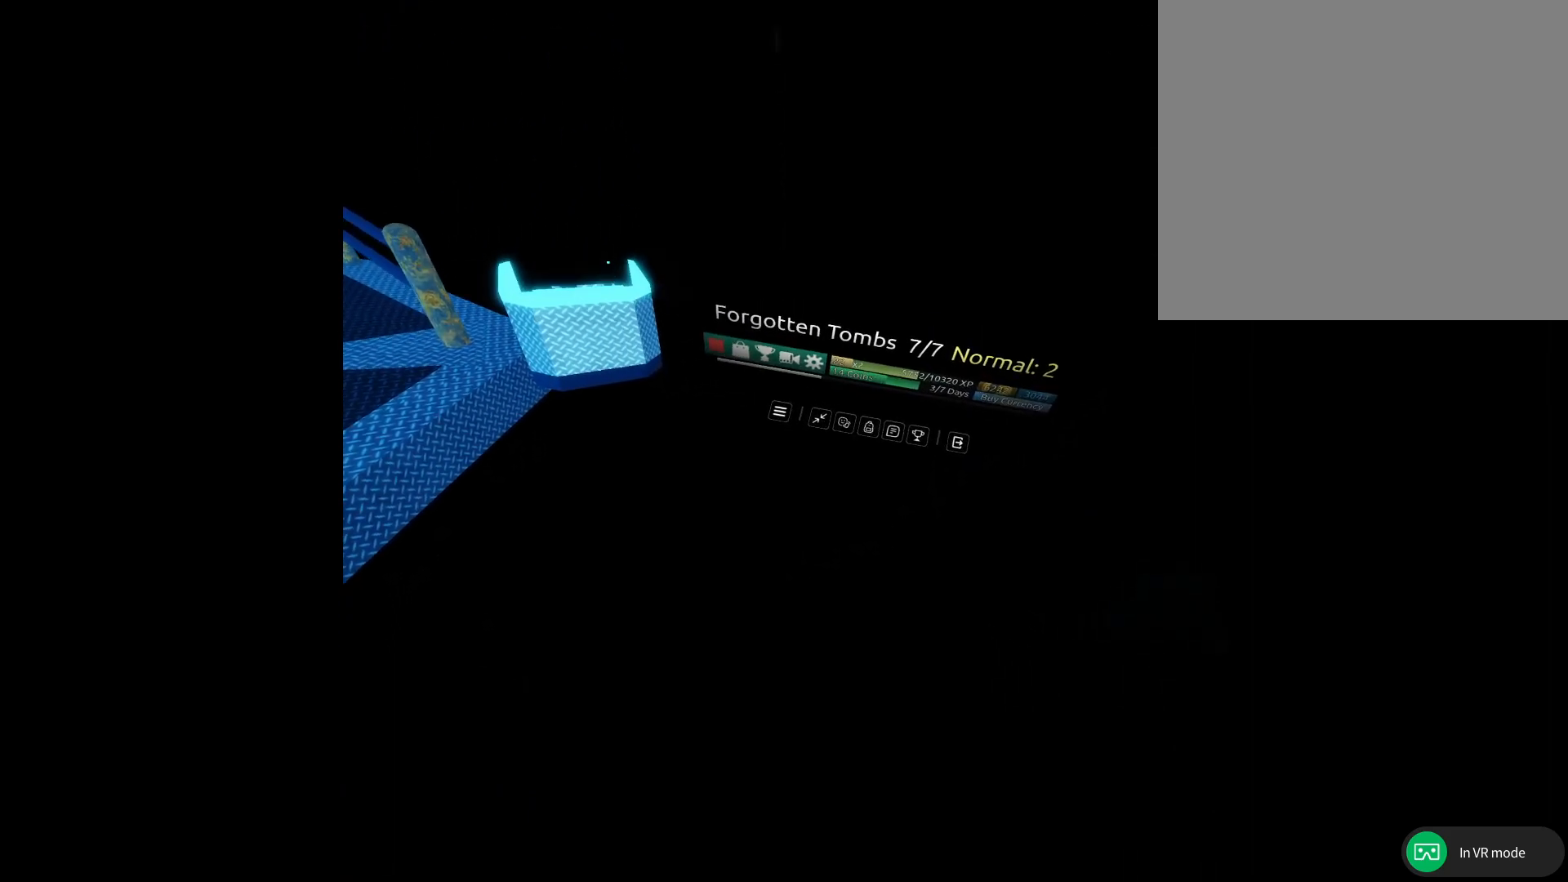
{"buttons": [], "left_stick": "center", "right_stick": "center", "events": []}
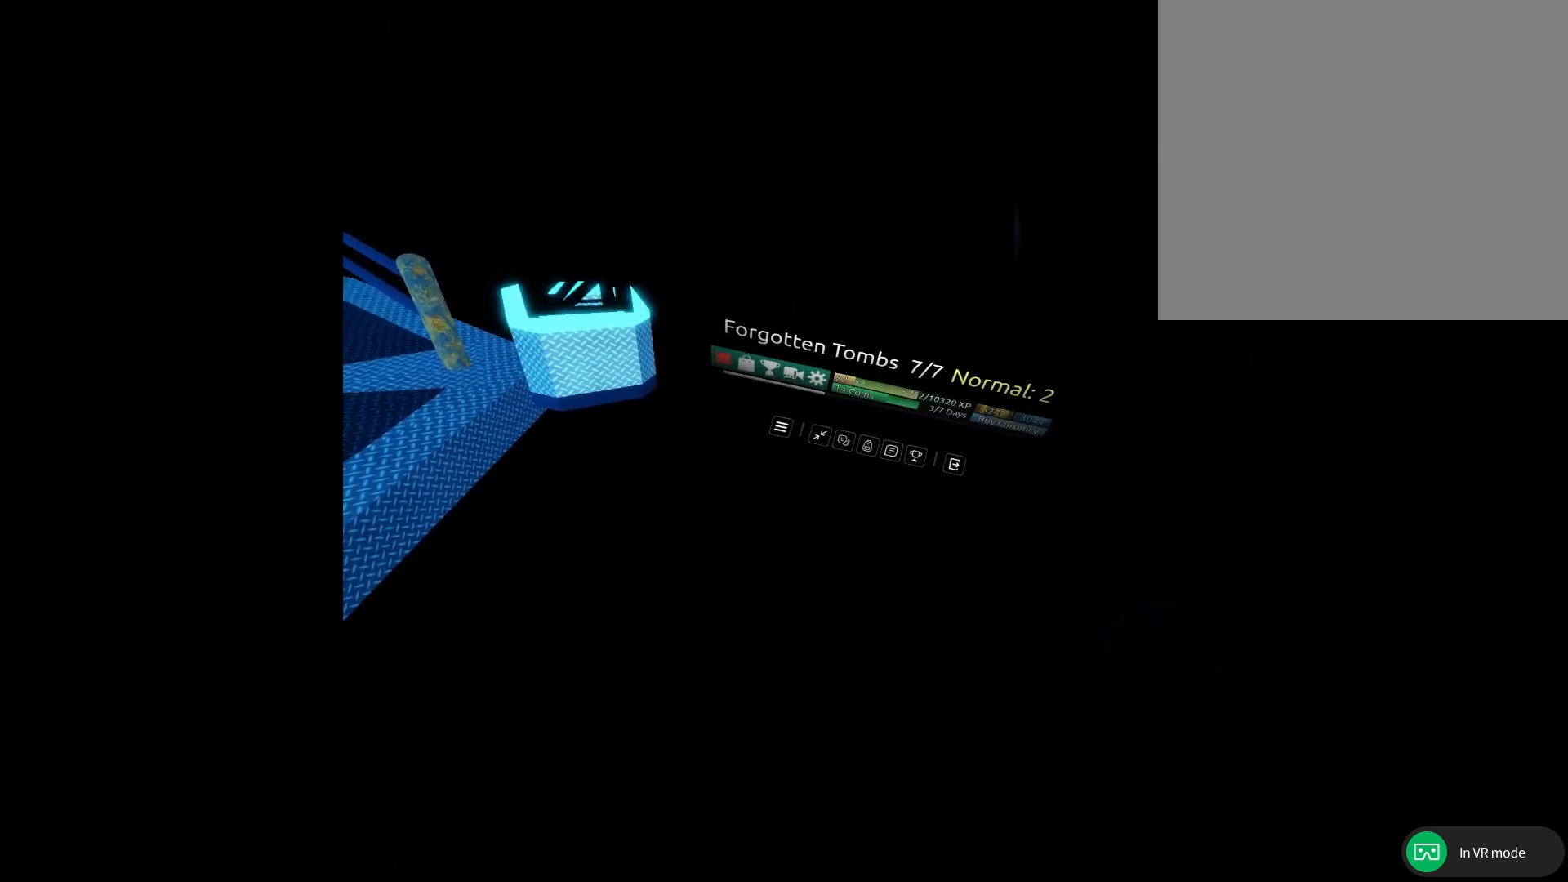
{"buttons": [], "left_stick": "center", "right_stick": "center", "events": []}
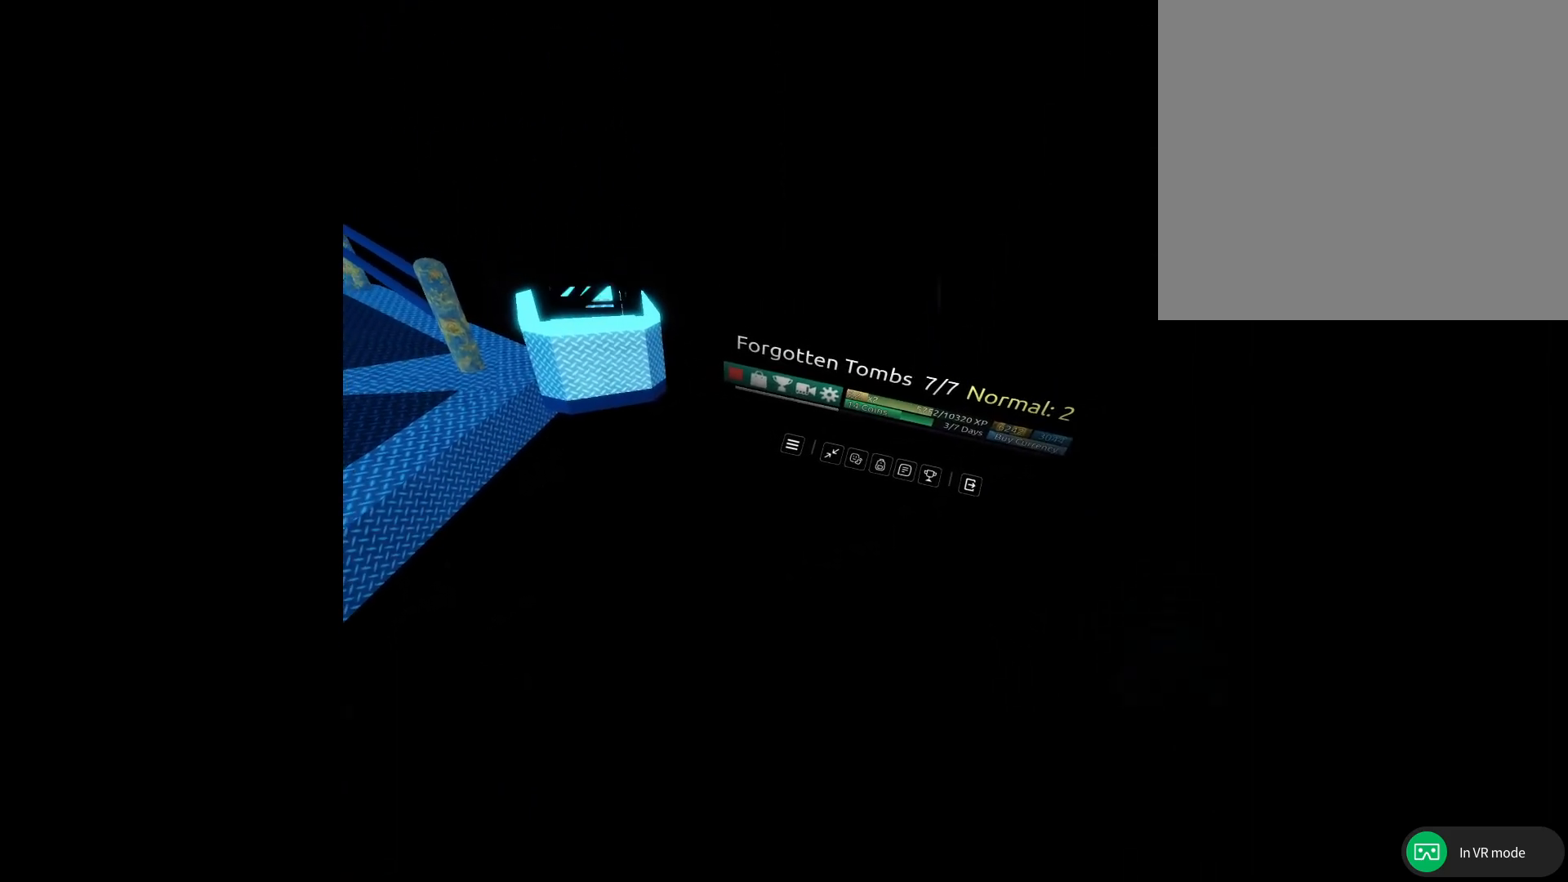
{"buttons": [], "left_stick": "center", "right_stick": "center", "events": []}
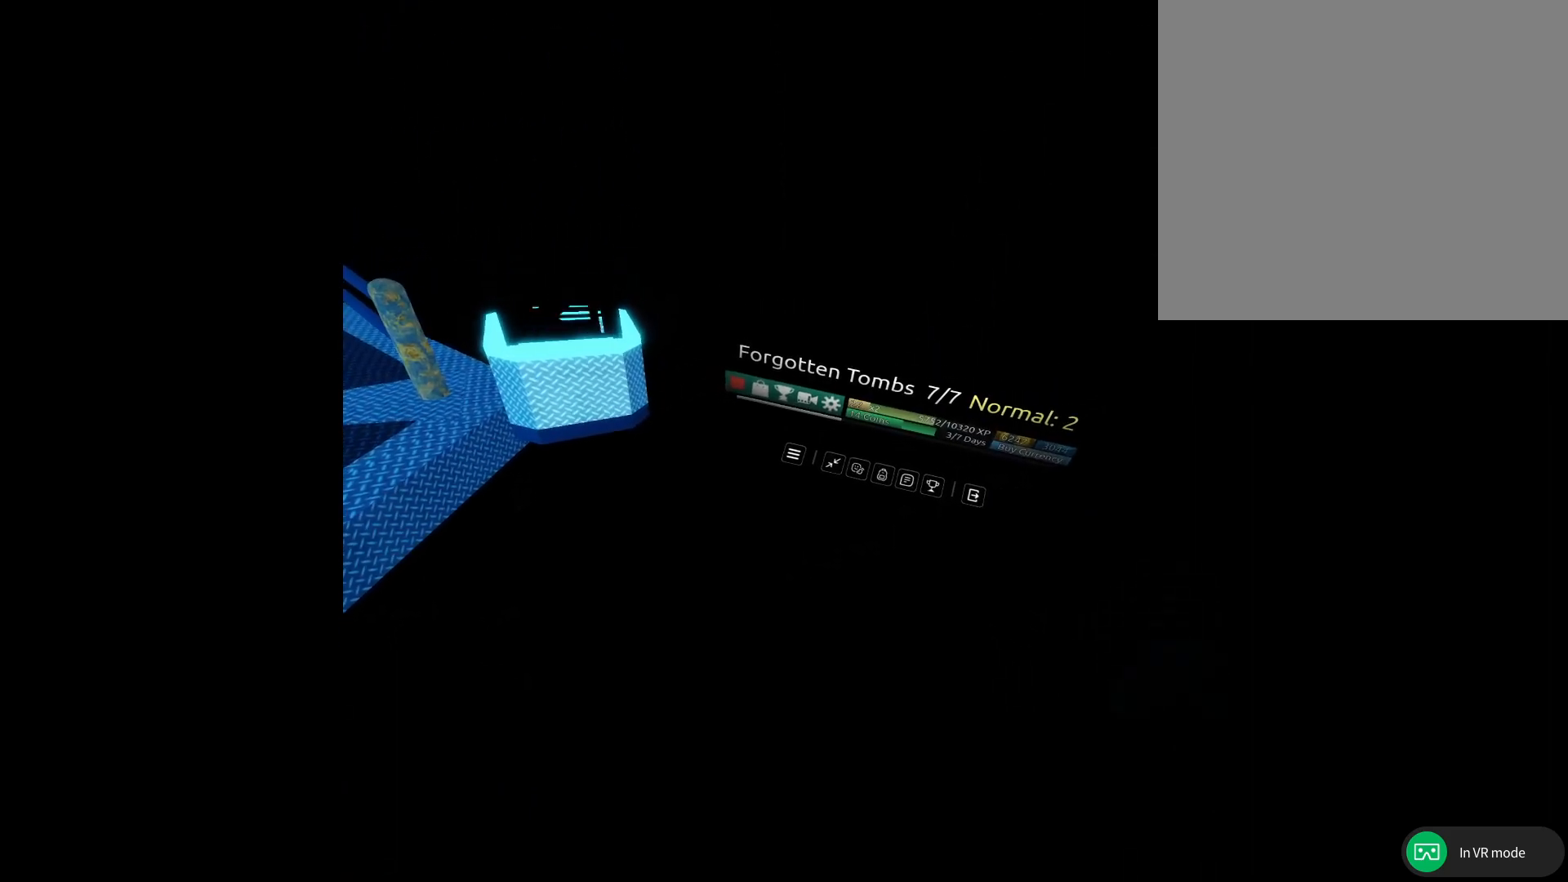
{"buttons": [], "left_stick": "center", "right_stick": "center", "events": [[383, "SELECT", "down"], [450, "SELECT", "up"]]}
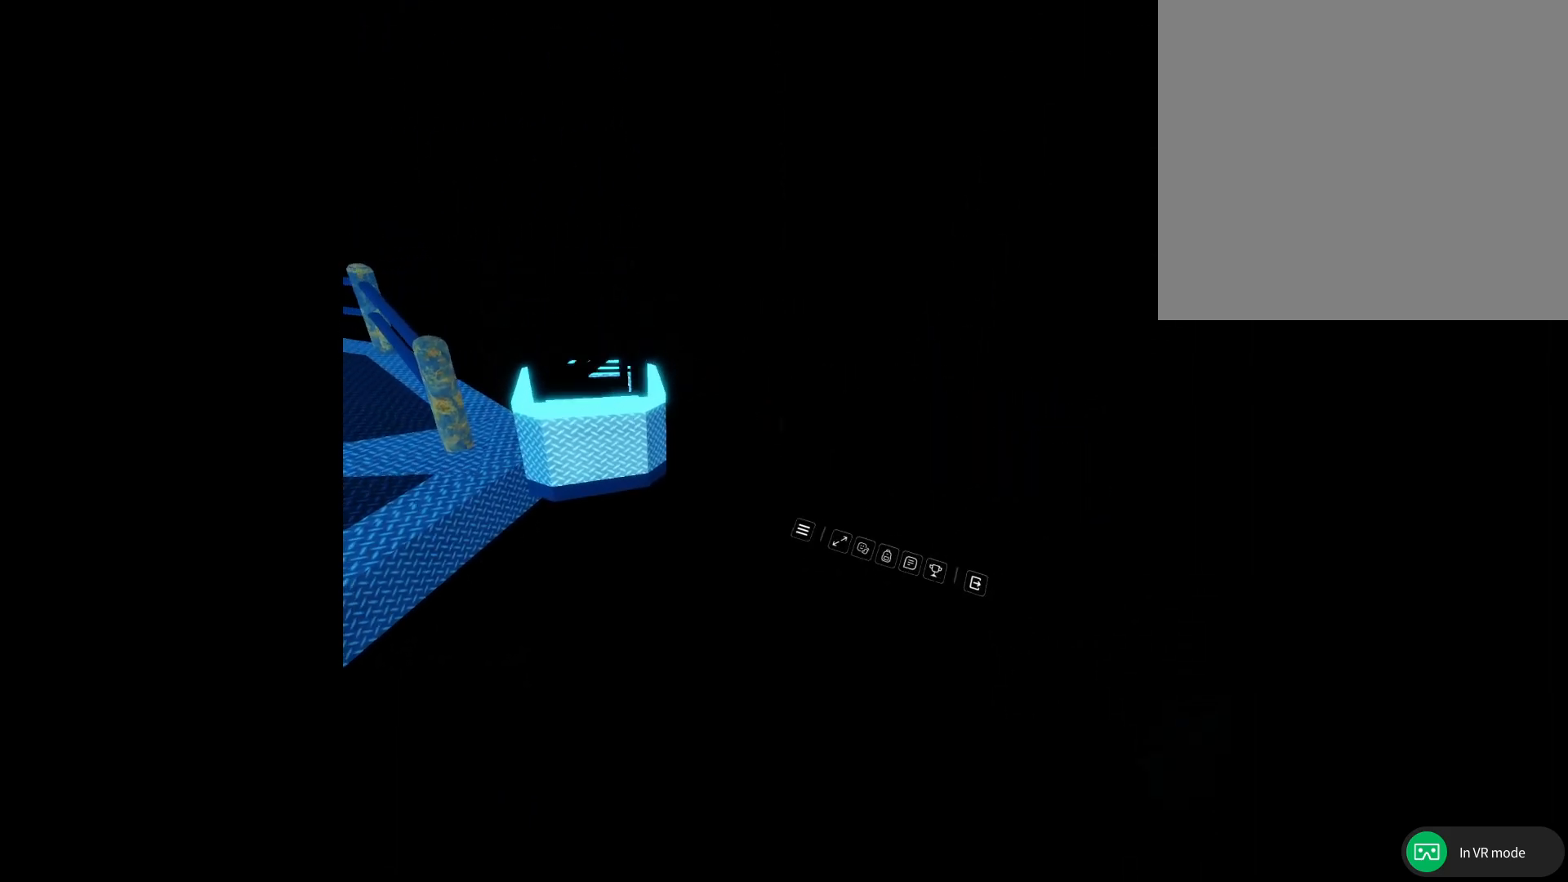
{"buttons": [], "left_stick": "center", "right_stick": "center", "events": []}
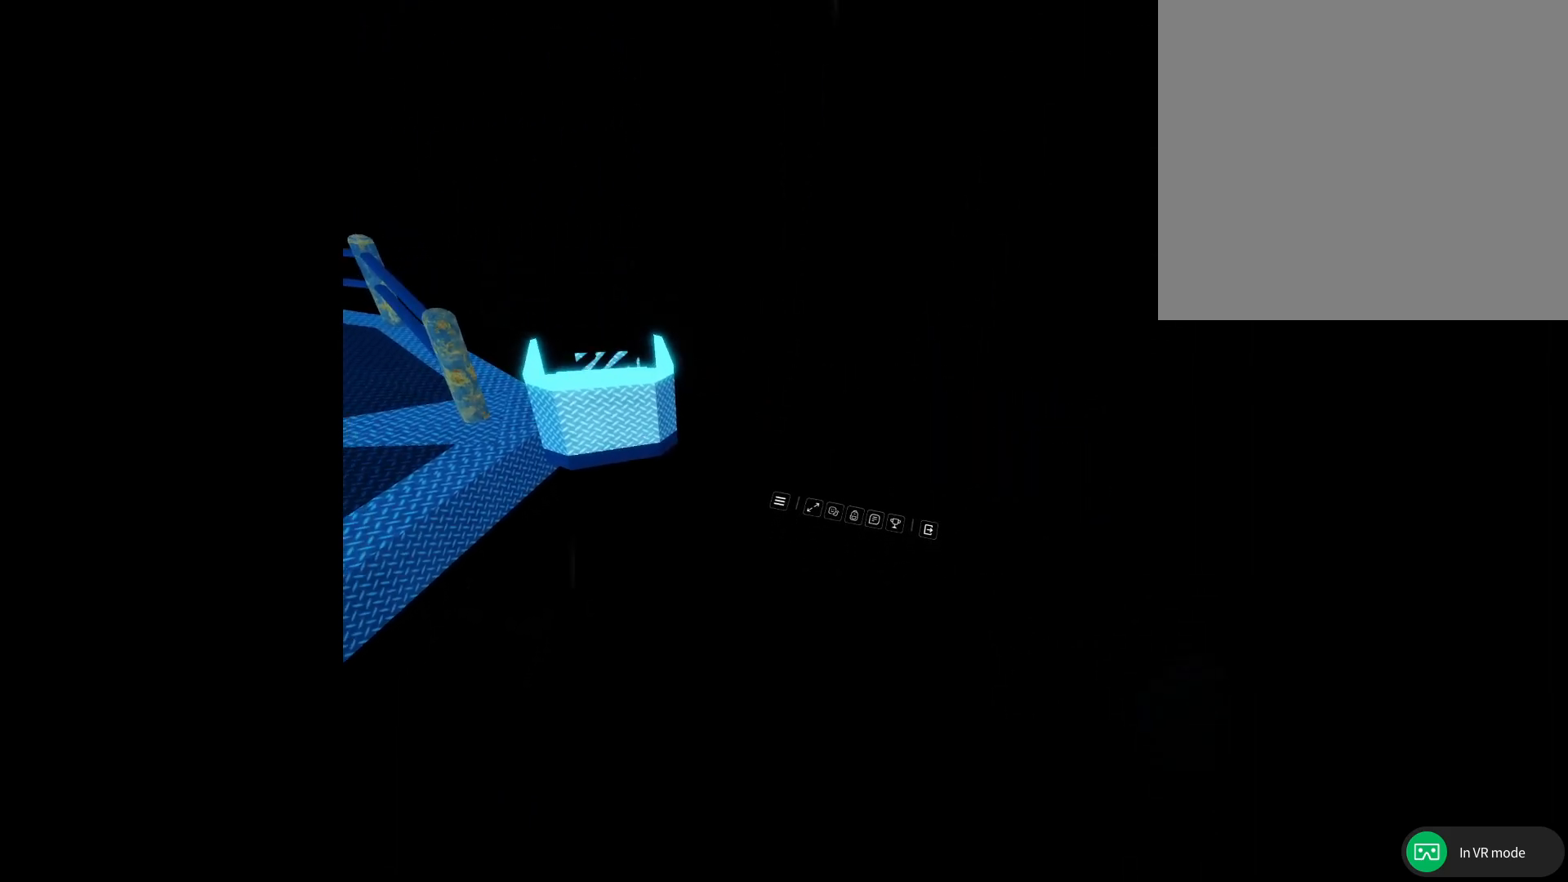
{"buttons": [], "left_stick": "center", "right_stick": "center", "events": []}
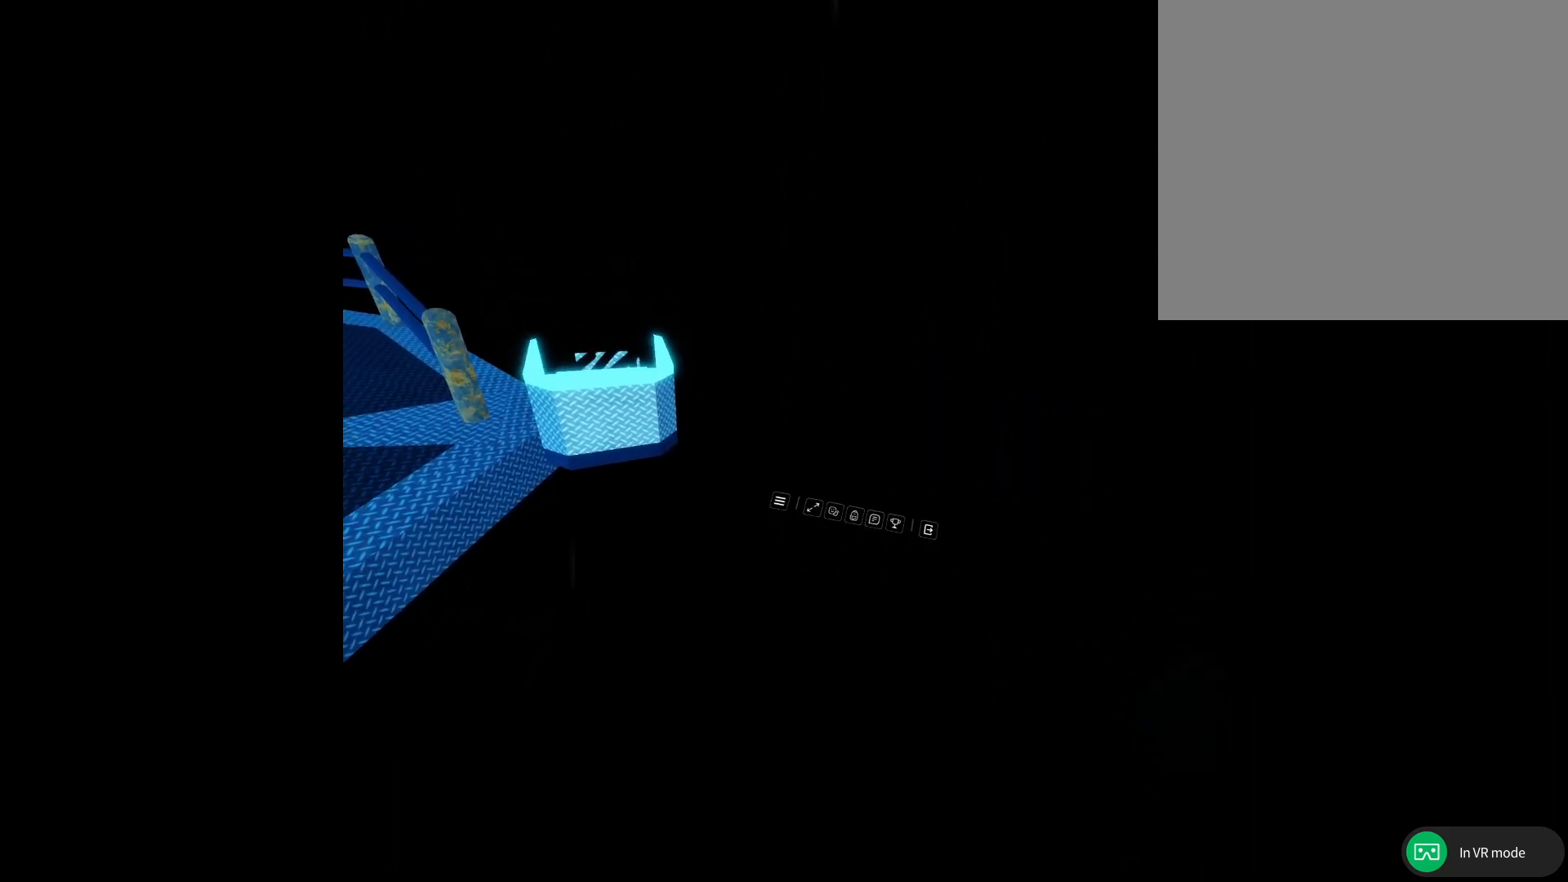
{"buttons": ["SELECT"], "left_stick": "center", "right_stick": "center", "events": [[400, "SELECT", "down"]]}
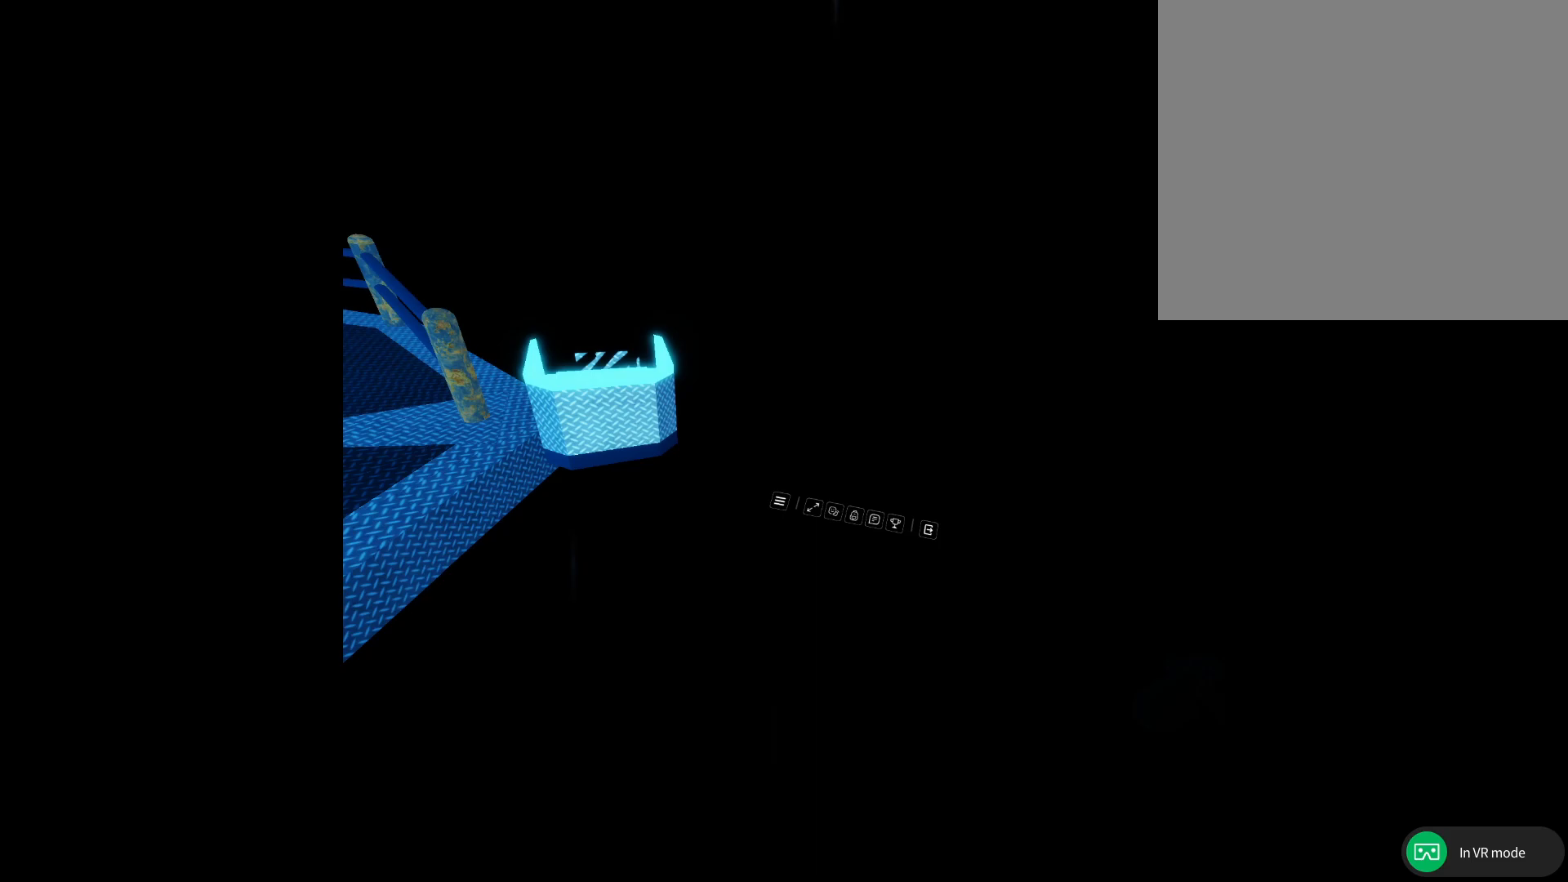
{"buttons": [], "left_stick": "center", "right_stick": "center", "events": [[50, "SELECT", "up"]]}
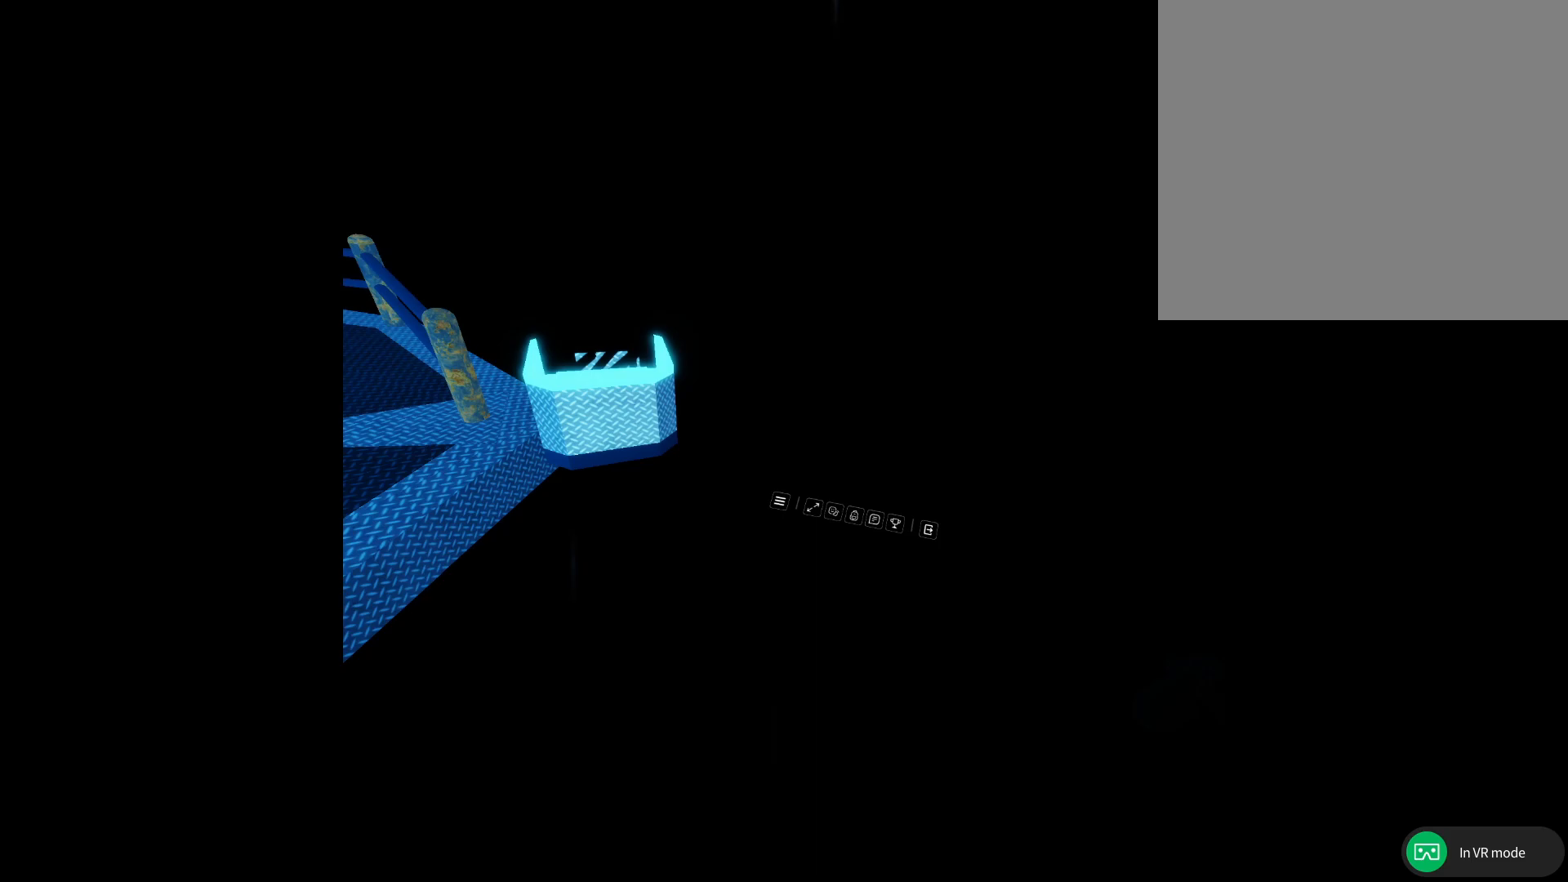
{"buttons": [], "left_stick": "center", "right_stick": "center", "events": []}
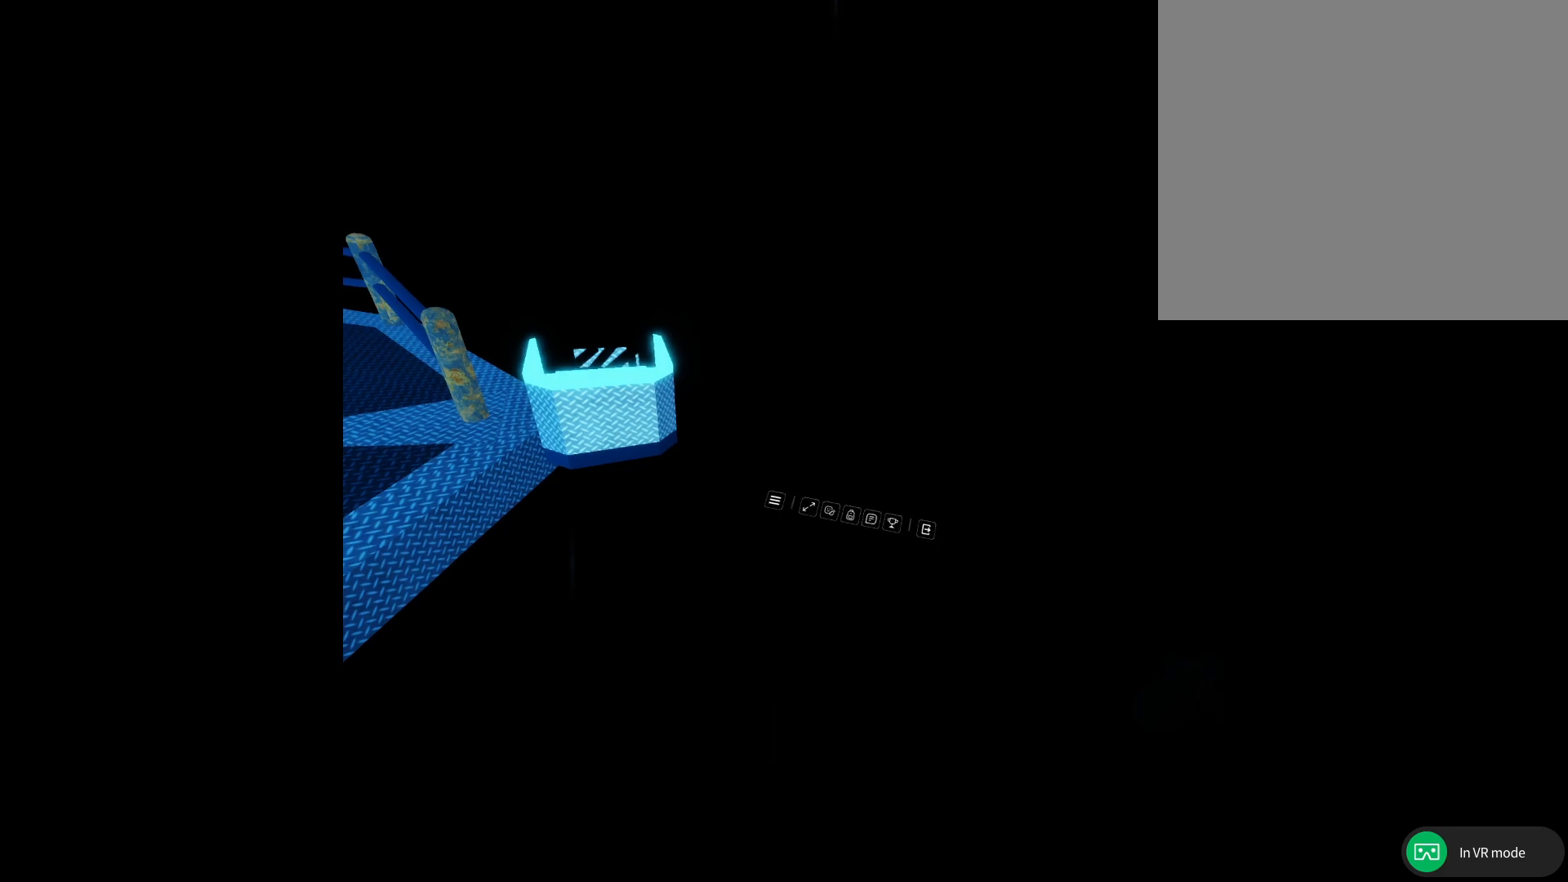
{"buttons": [], "left_stick": "center", "right_stick": "center", "events": []}
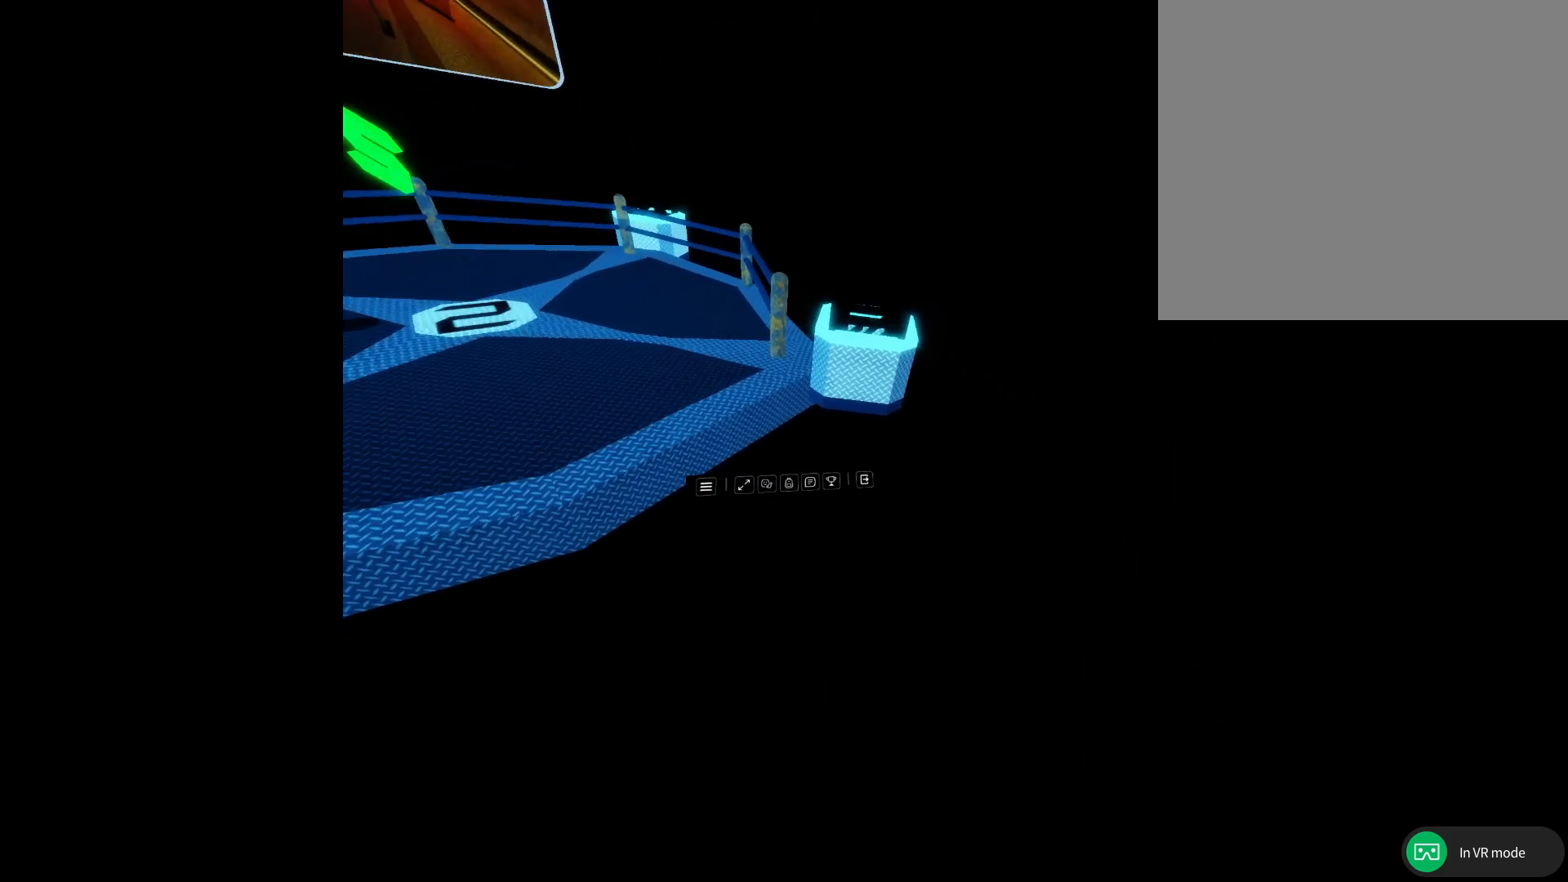
{"buttons": [], "left_stick": "center", "right_stick": "center", "events": []}
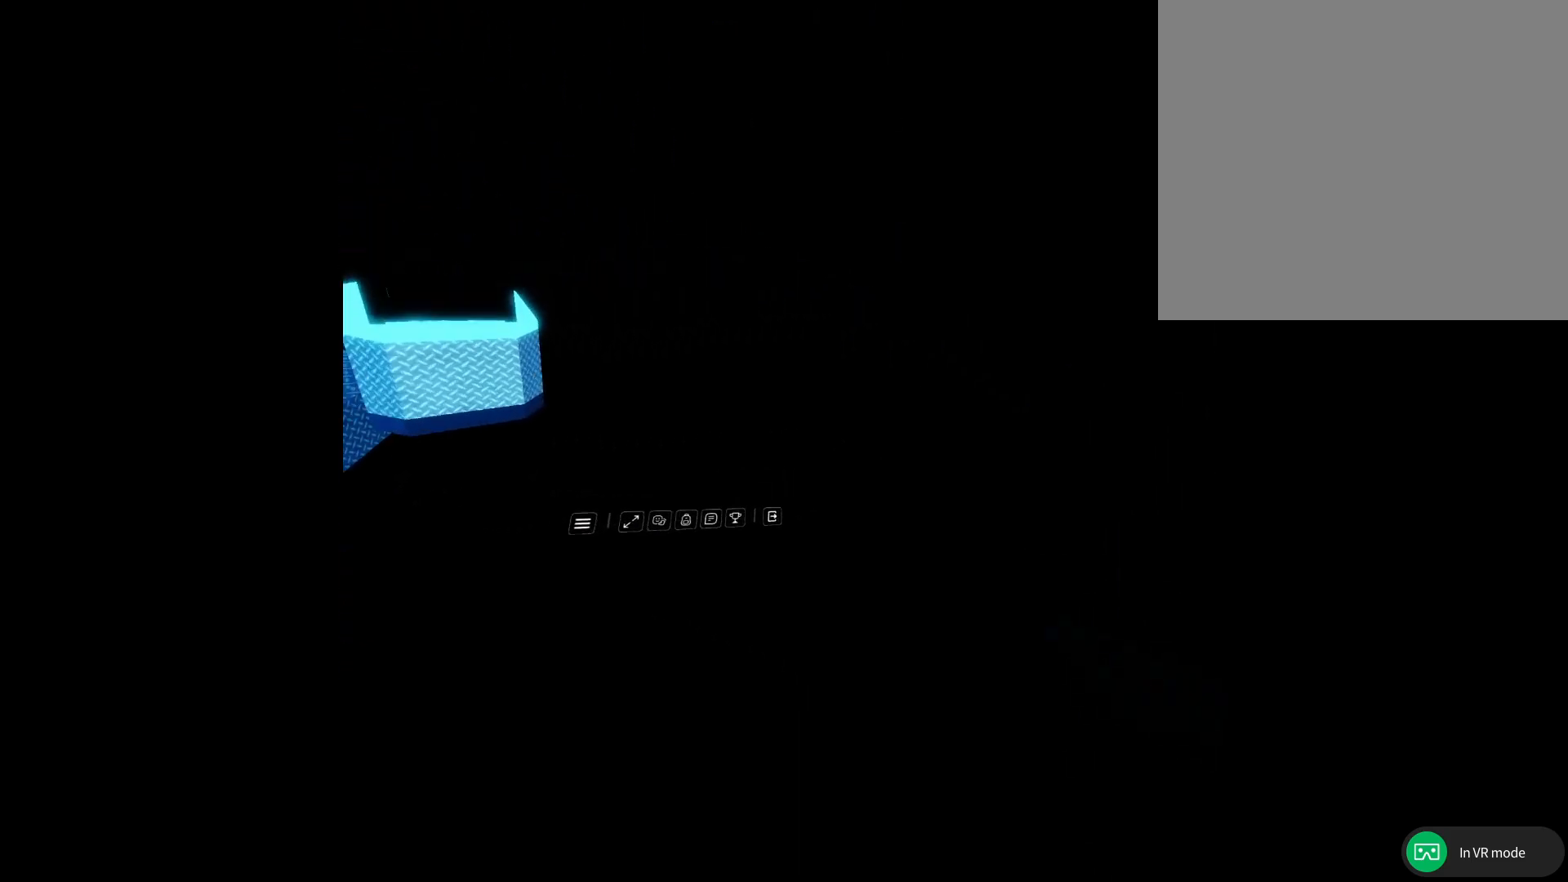
{"buttons": [], "left_stick": "center", "right_stick": "center", "events": []}
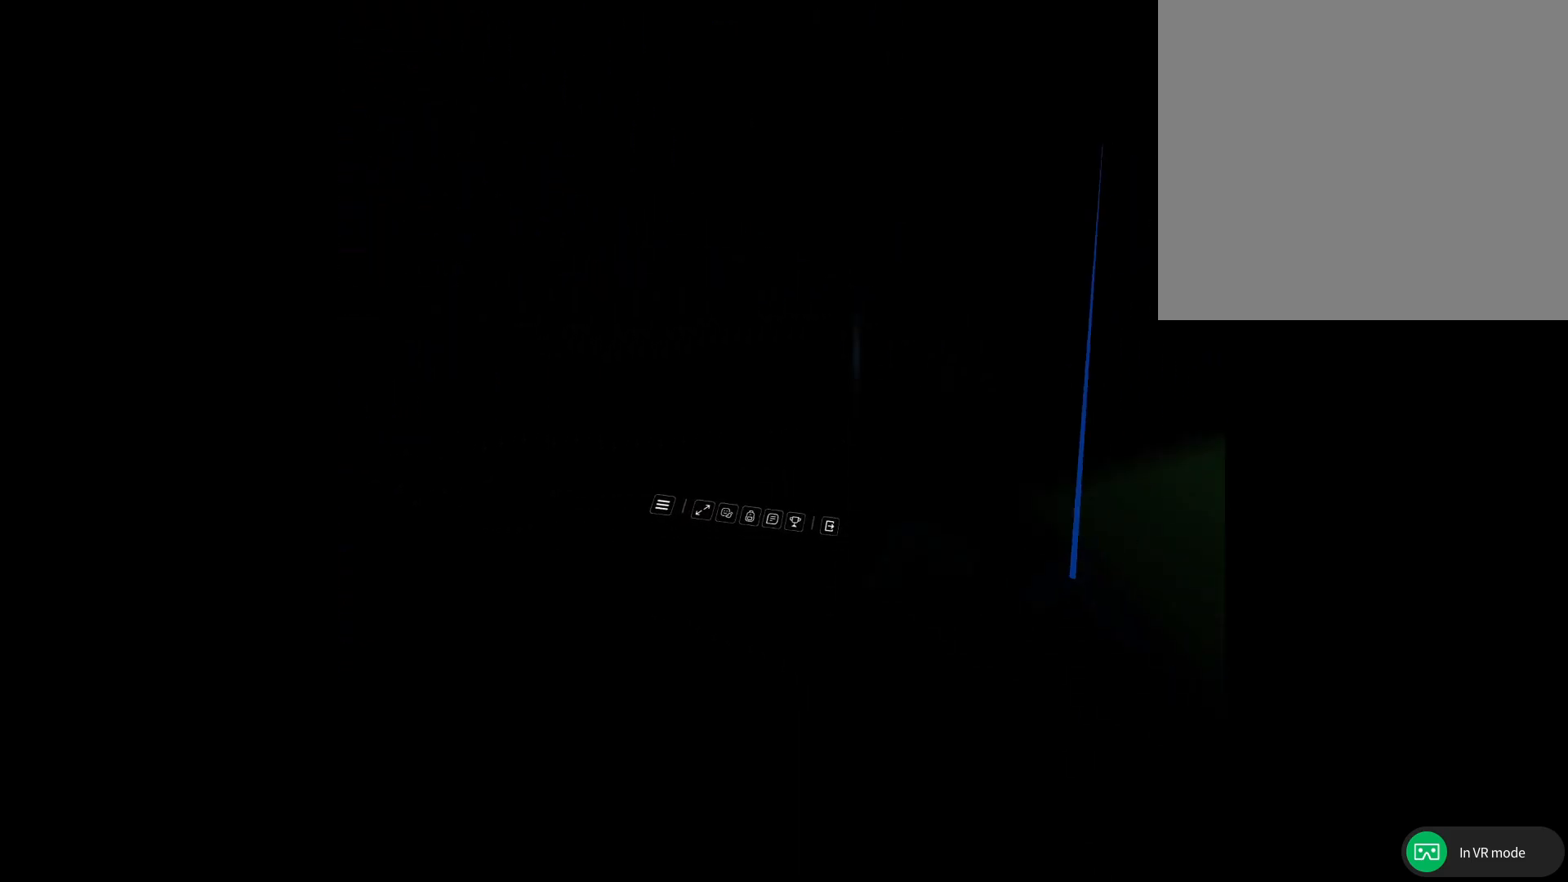
{"buttons": [], "left_stick": "center", "right_stick": "center", "events": []}
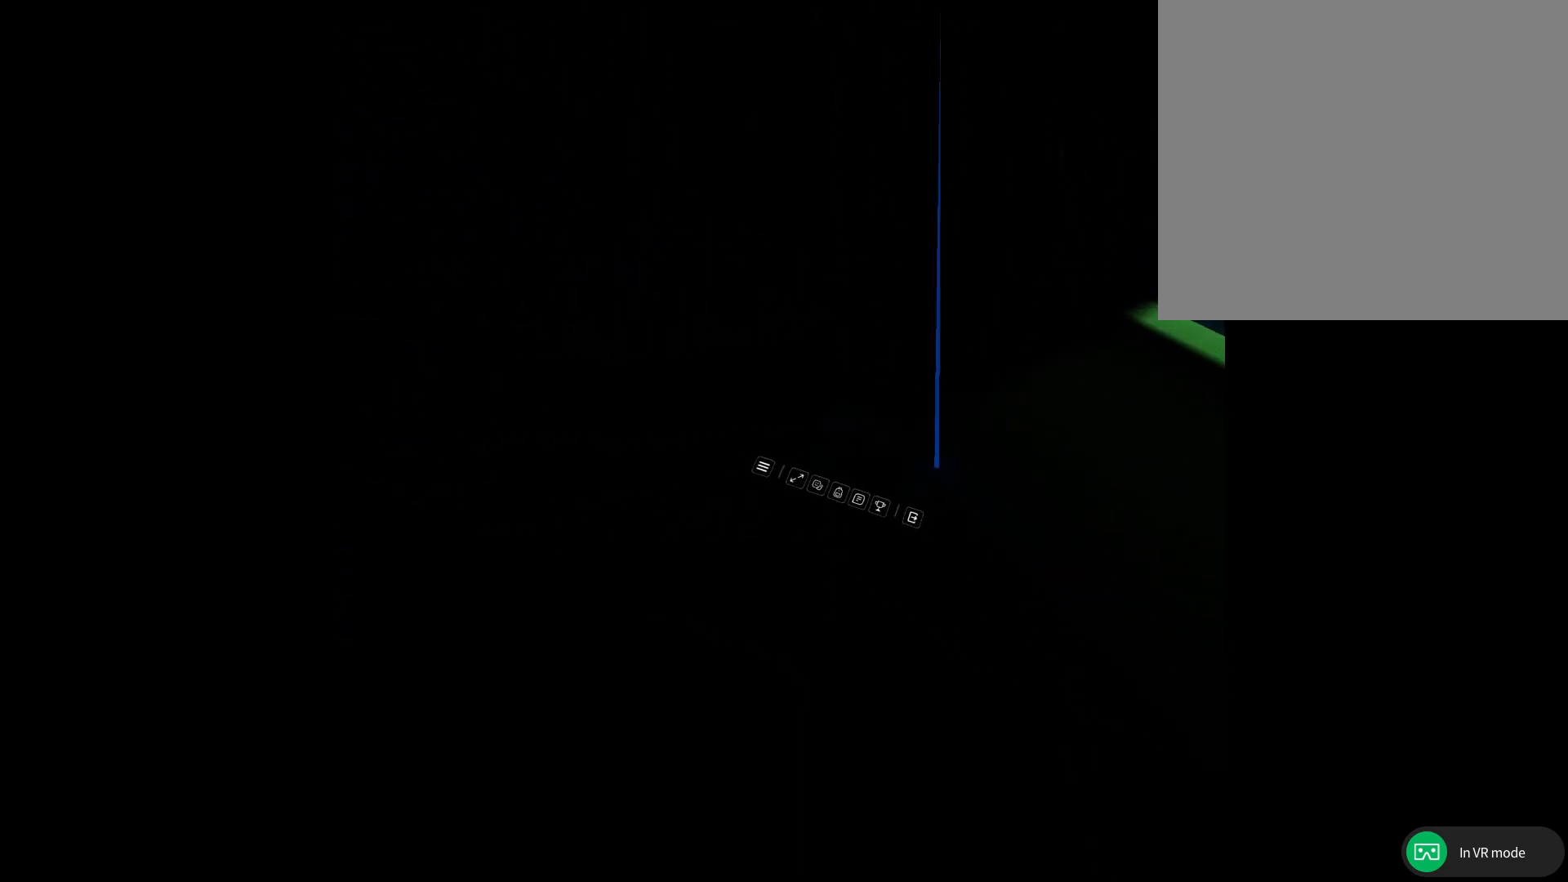
{"buttons": [], "left_stick": "up-left", "right_stick": "center", "events": [[167, "left_stick", "up-left"], [283, "left_stick", "center"], [483, "left_stick", "up-left"]]}
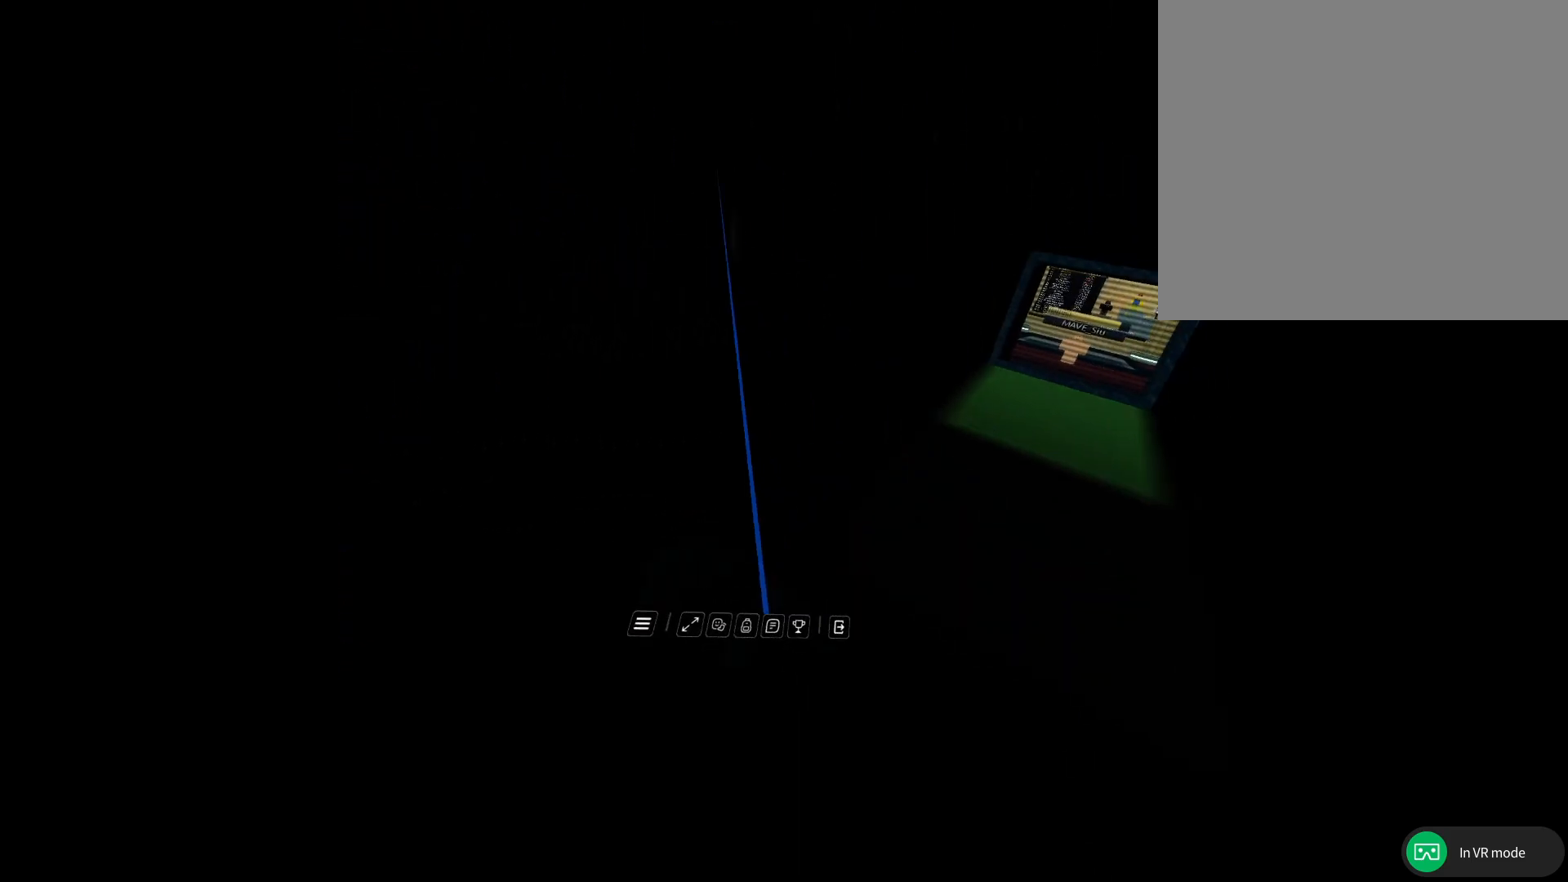
{"buttons": [], "left_stick": "center", "right_stick": "center", "events": [[67, "left_stick", "center"]]}